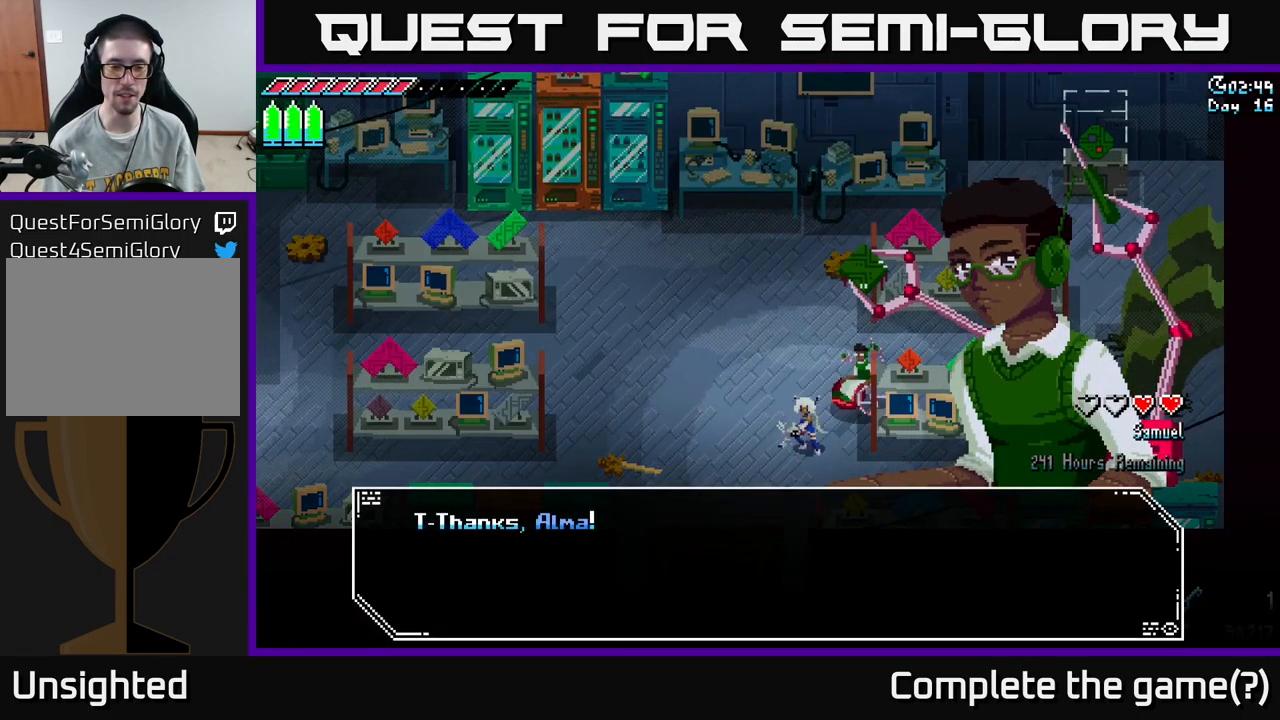
Gameplay with a controller (Xbox layout); each line is a JSON object with the inputs held at the frame after it. "events" lists button and stick changes between this image and that frame as [ms after this image, input, new state], when the widget could be followed in between.
{"buttons": [], "left_stick": "center", "right_stick": "center", "events": [[117, "A", "down"], [184, "A", "up"], [384, "A", "down"], [450, "A", "up"]]}
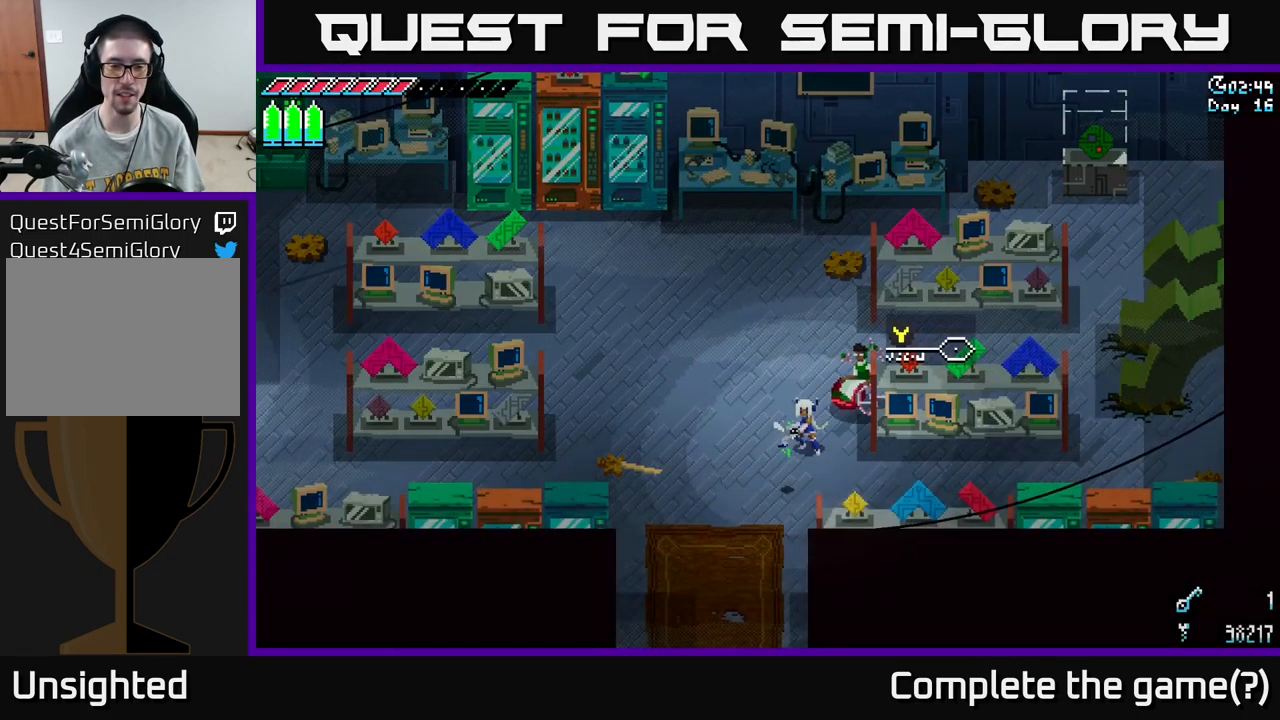
{"buttons": [], "left_stick": "center", "right_stick": "center", "events": [[334, "Y", "down"], [417, "Y", "up"]]}
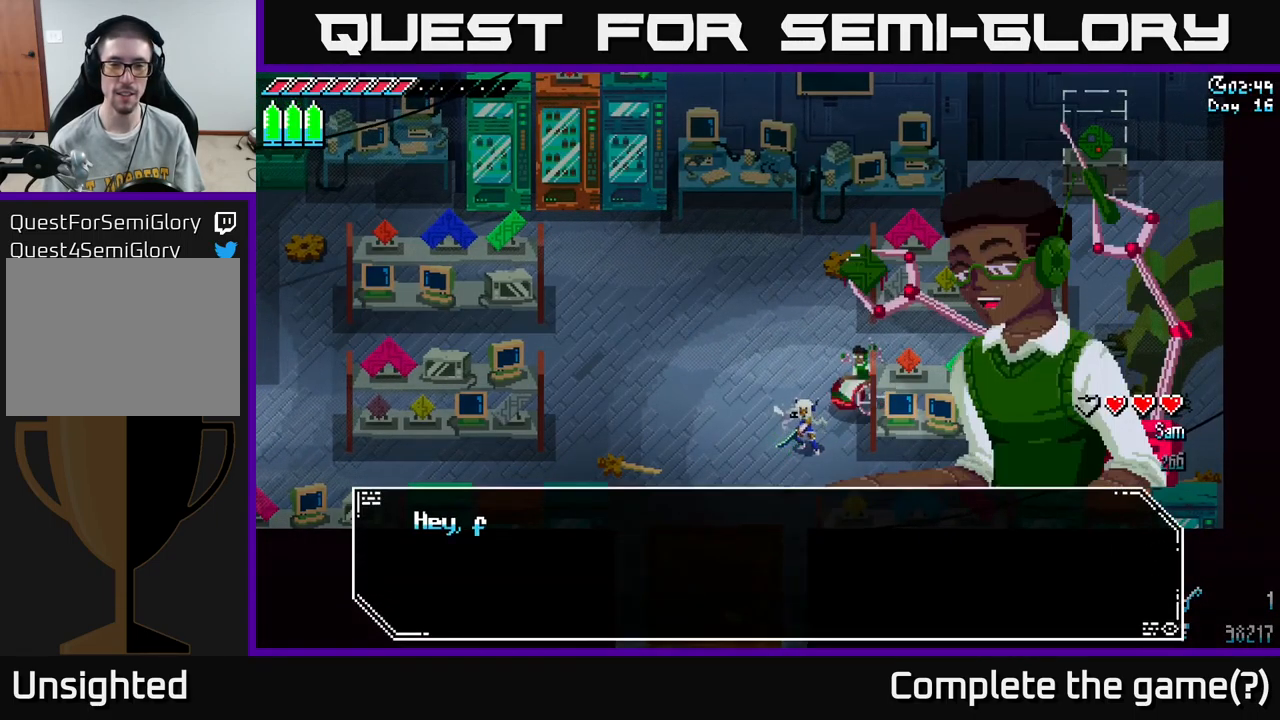
{"buttons": ["A"], "left_stick": "center", "right_stick": "center", "events": [[167, "A", "down"], [234, "A", "up"], [400, "A", "down"]]}
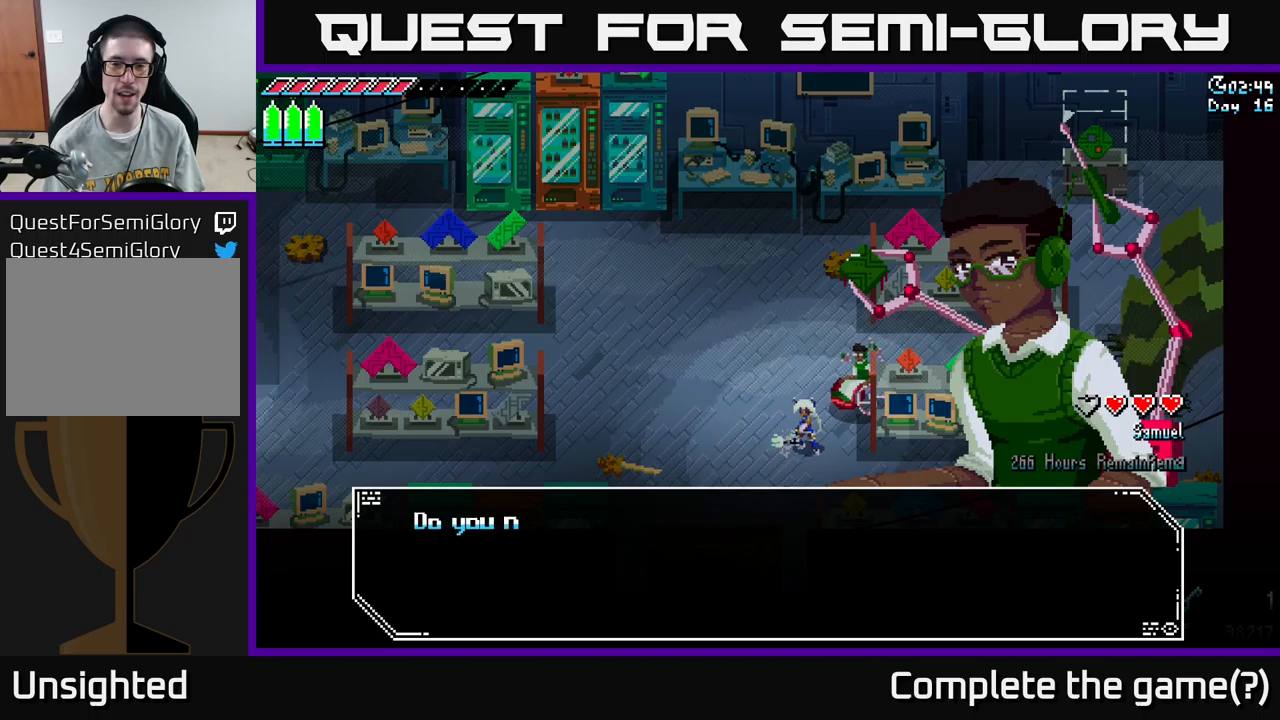
{"buttons": ["A"], "left_stick": "center", "right_stick": "center", "events": [[16, "A", "up"], [216, "A", "down"], [300, "A", "up"], [466, "A", "down"]]}
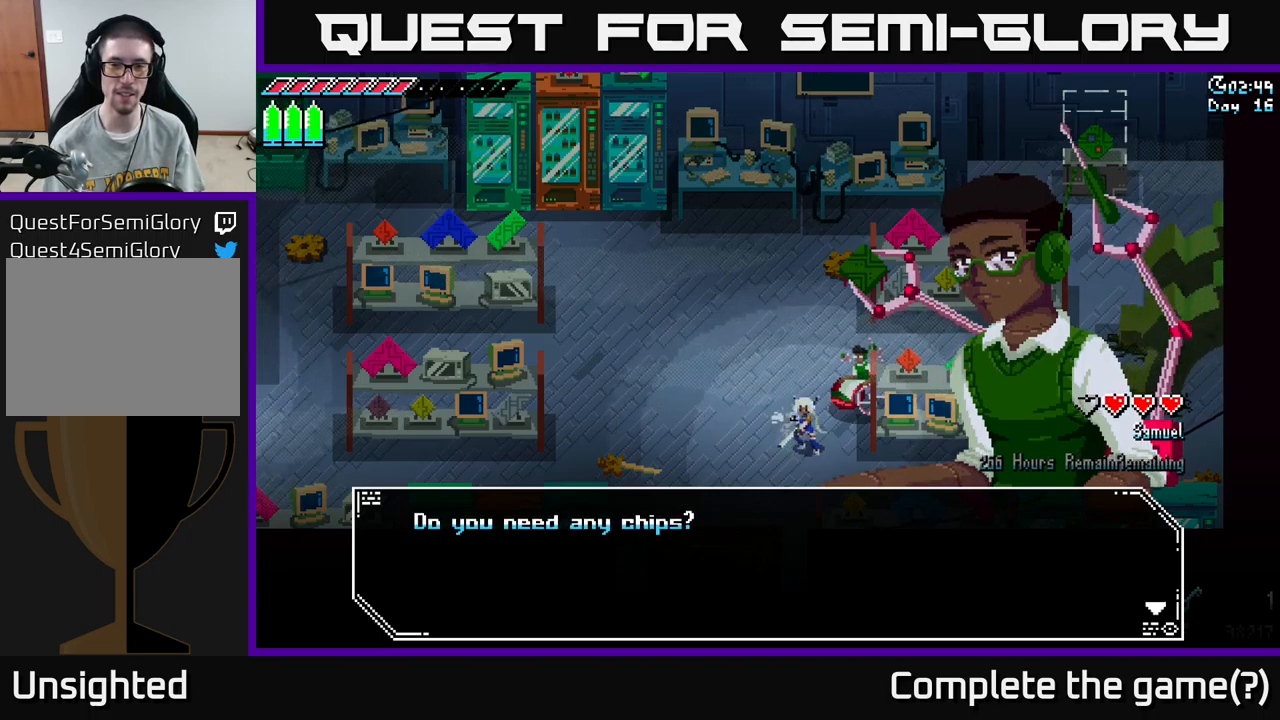
{"buttons": [], "left_stick": "center", "right_stick": "center", "events": [[50, "A", "up"], [266, "A", "down"], [366, "A", "up"]]}
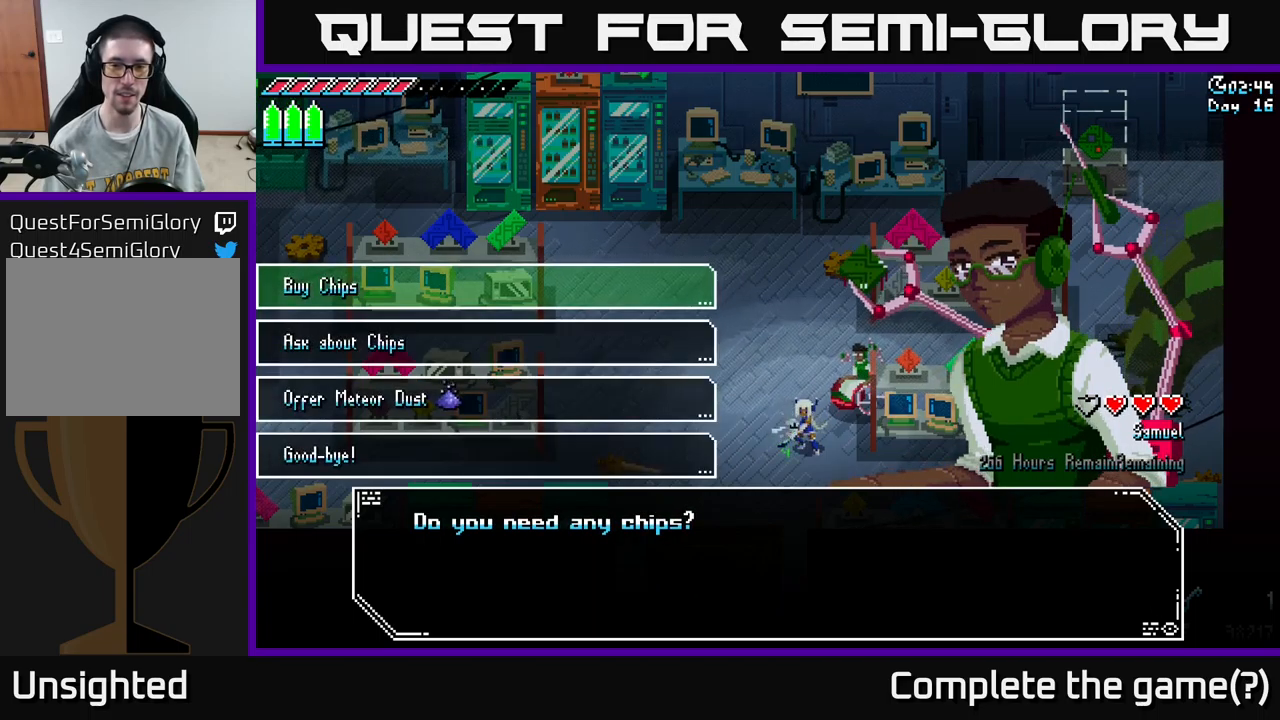
{"buttons": [], "left_stick": "down", "right_stick": "center", "events": [[383, "left_stick", "down"]]}
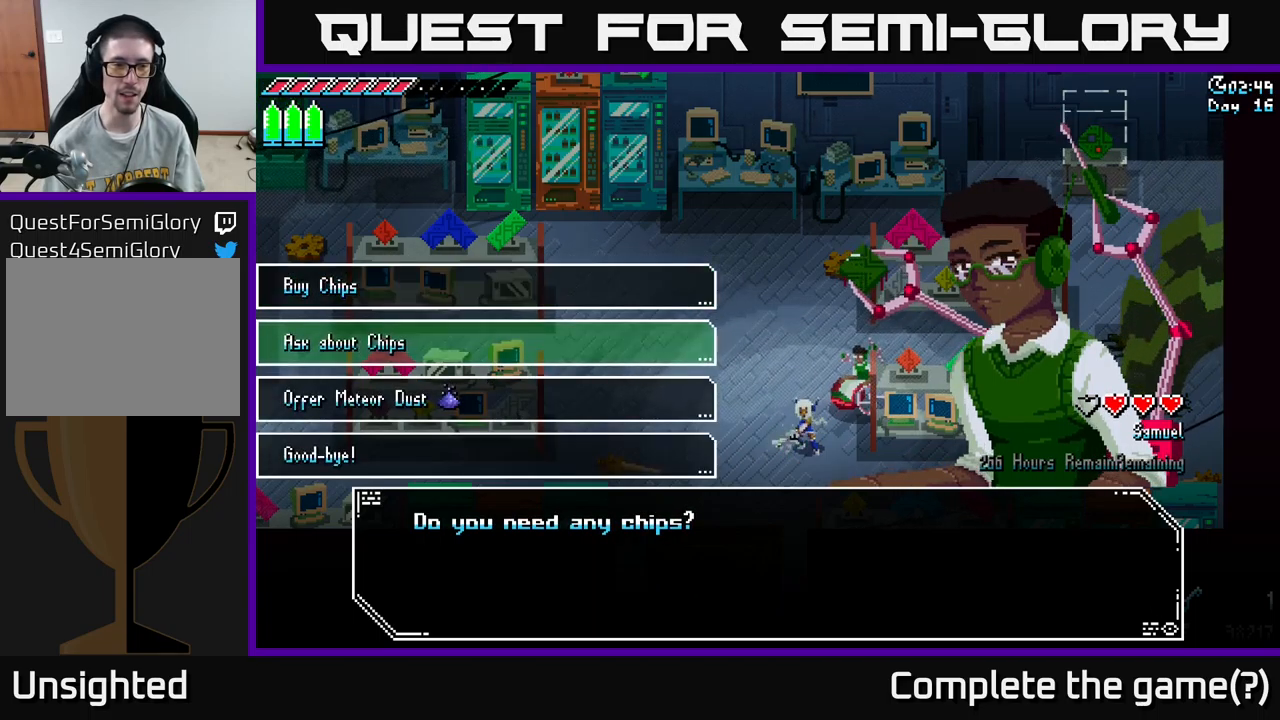
{"buttons": [], "left_stick": "center", "right_stick": "center", "events": [[50, "left_stick", "center"], [166, "left_stick", "down"], [266, "A", "down"], [266, "left_stick", "center"], [350, "A", "up"]]}
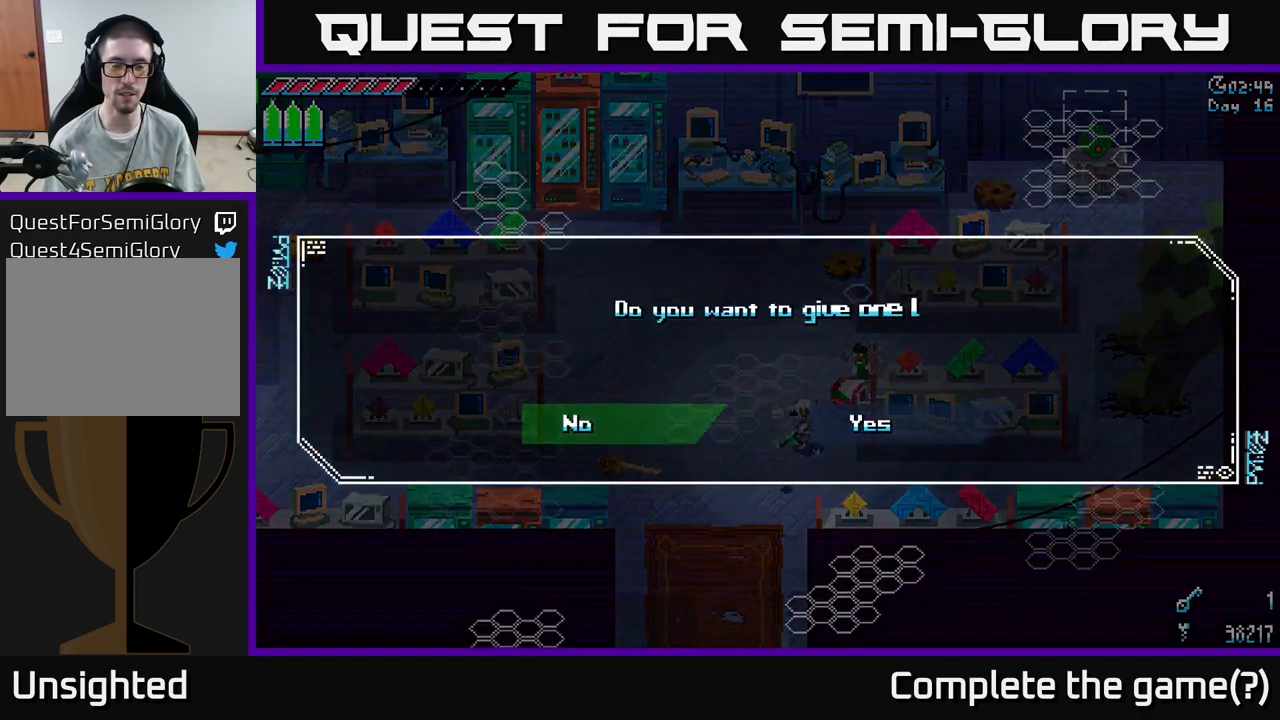
{"buttons": ["A"], "left_stick": "center", "right_stick": "center", "events": [[350, "left_stick", "right"], [483, "left_stick", "center"], [500, "A", "down"]]}
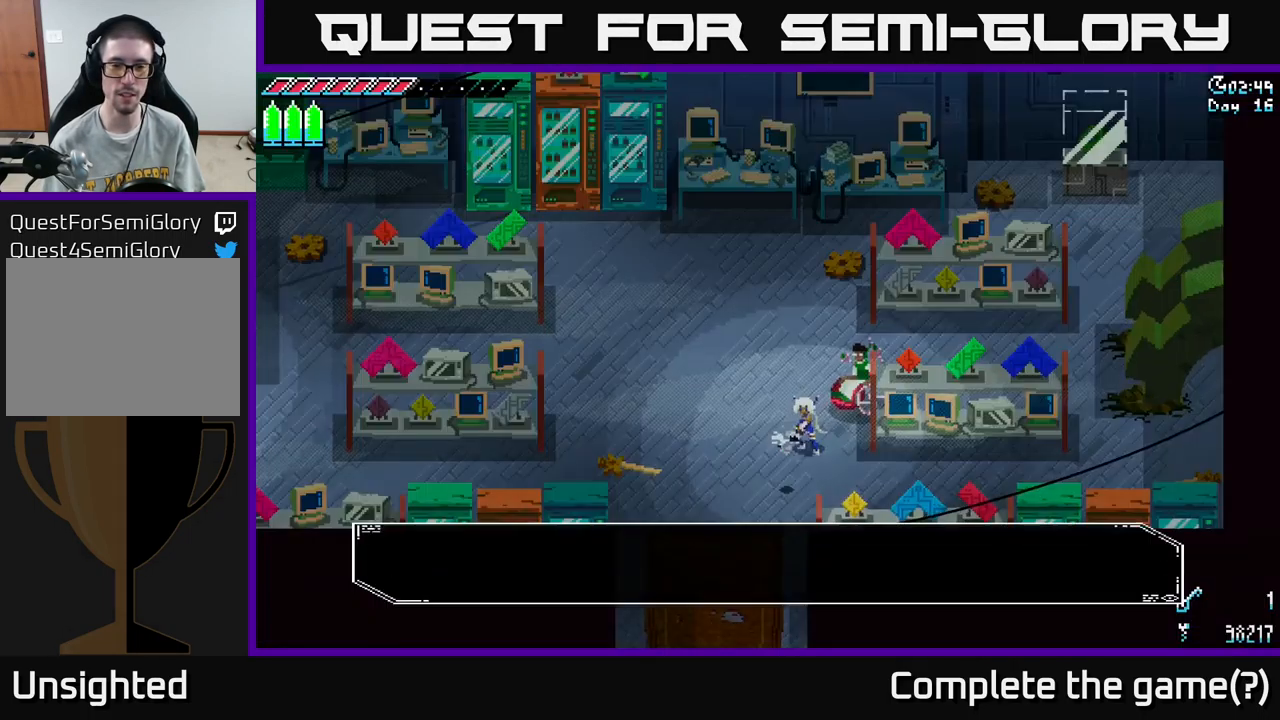
{"buttons": ["A"], "left_stick": "center", "right_stick": "center", "events": [[116, "A", "up"], [450, "A", "down"]]}
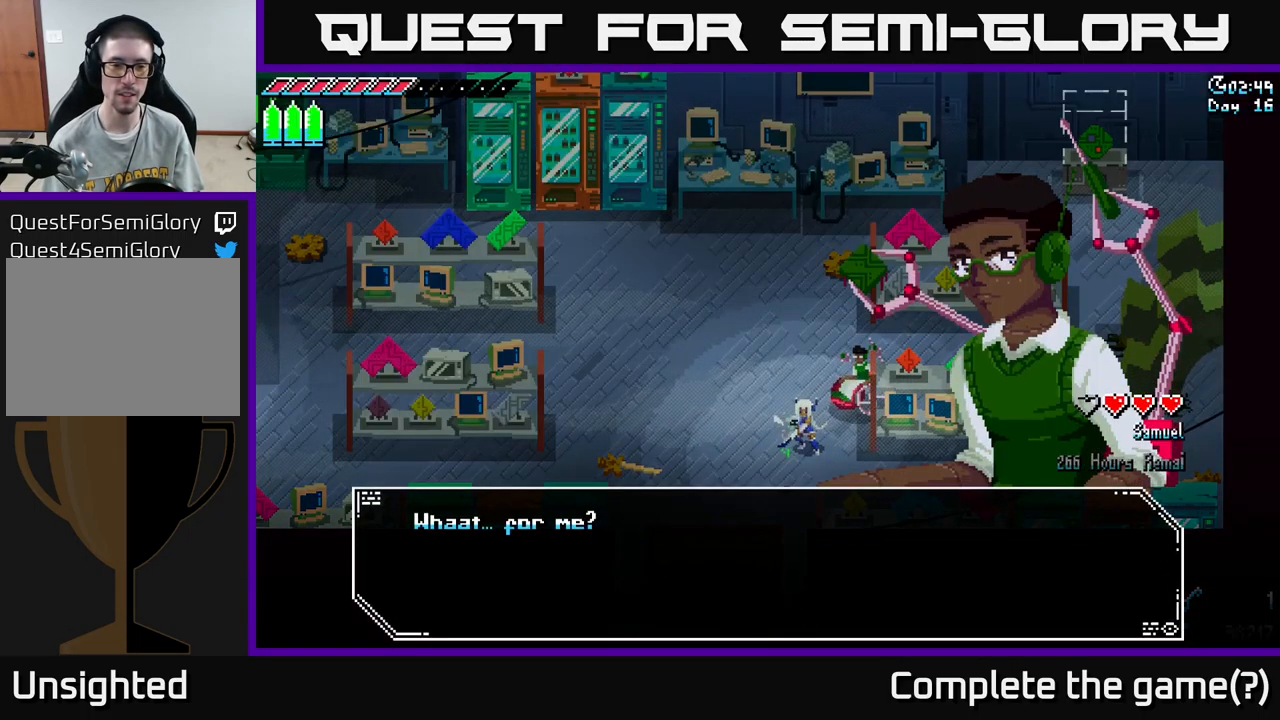
{"buttons": [], "left_stick": "center", "right_stick": "center", "events": [[83, "A", "up"], [166, "A", "down"], [266, "A", "up"], [366, "A", "down"], [483, "A", "up"]]}
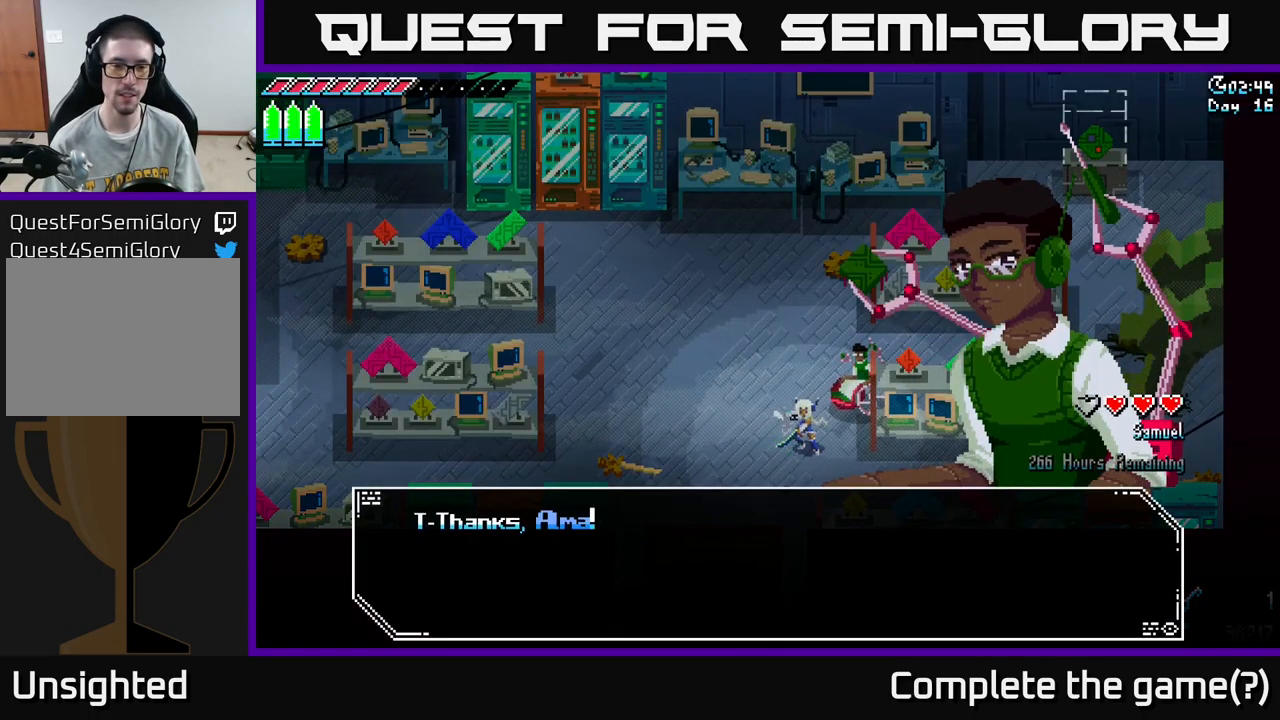
{"buttons": [], "left_stick": "center", "right_stick": "center", "events": [[50, "A", "down"], [183, "A", "up"], [366, "A", "down"], [500, "A", "up"]]}
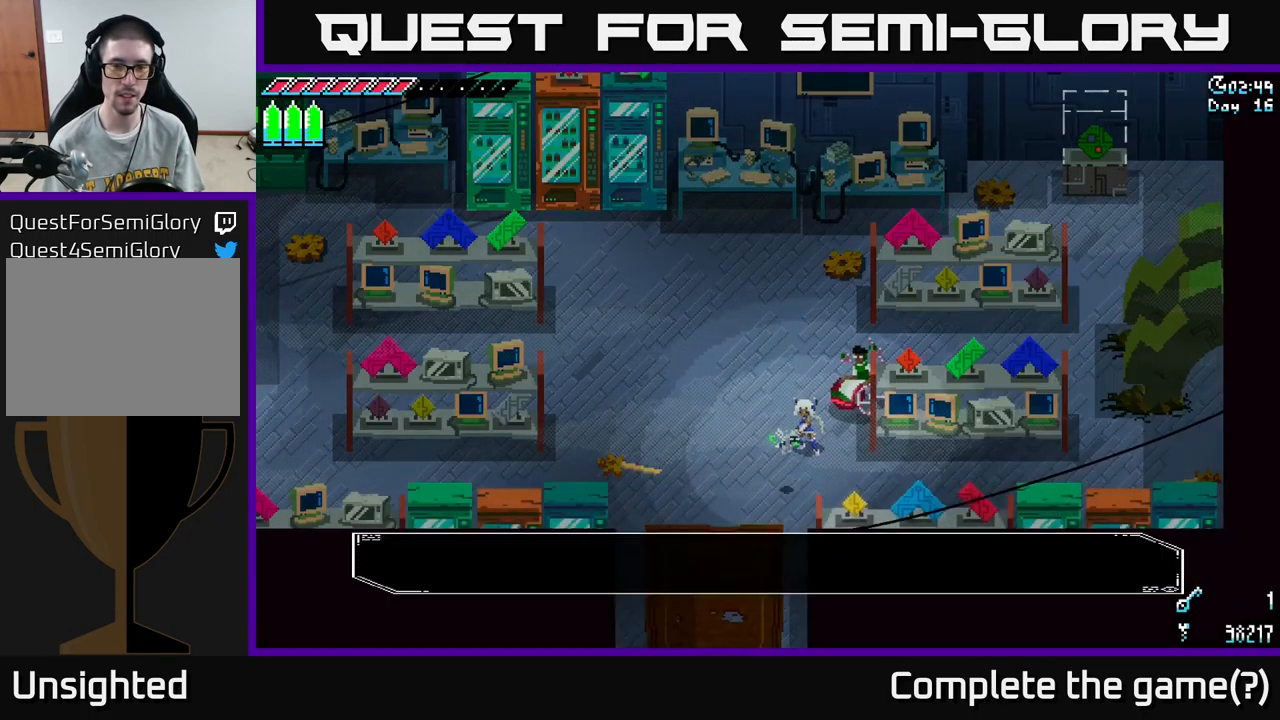
{"buttons": ["A"], "left_stick": "center", "right_stick": "center", "events": [[416, "A", "down"]]}
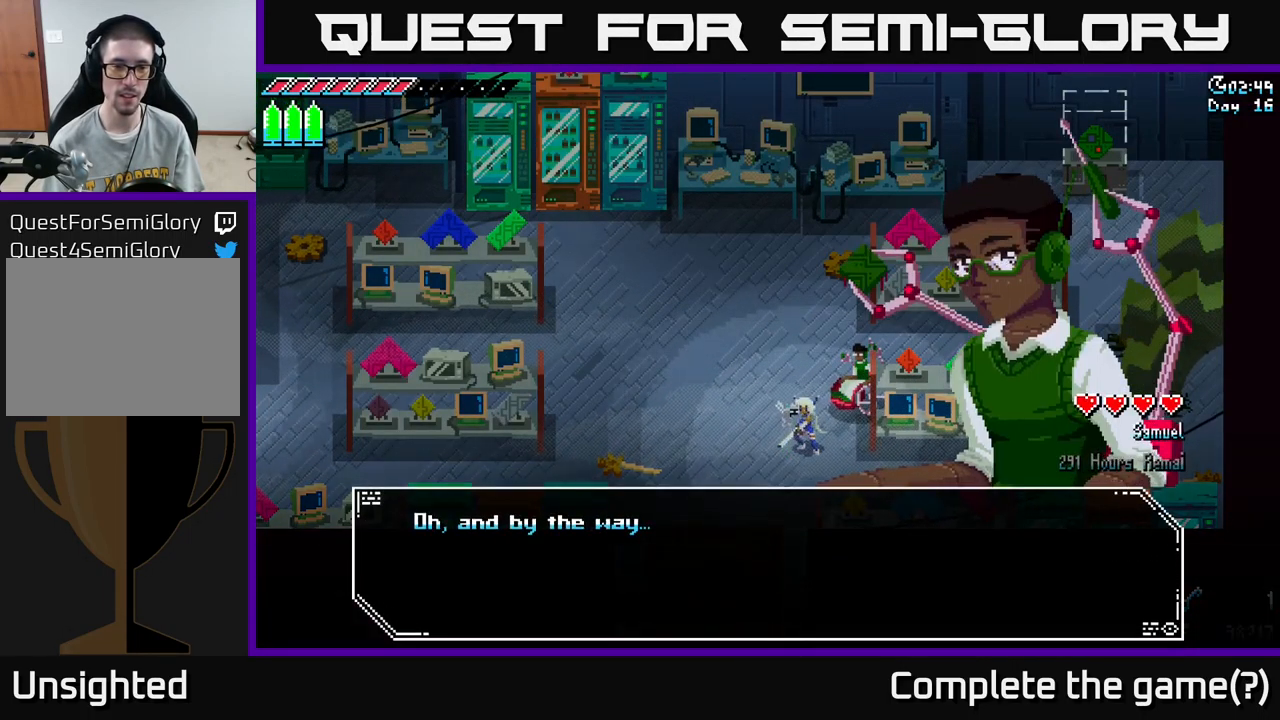
{"buttons": ["A"], "left_stick": "center", "right_stick": "center", "events": [[66, "A", "up"], [183, "A", "down"], [333, "A", "up"], [383, "A", "down"]]}
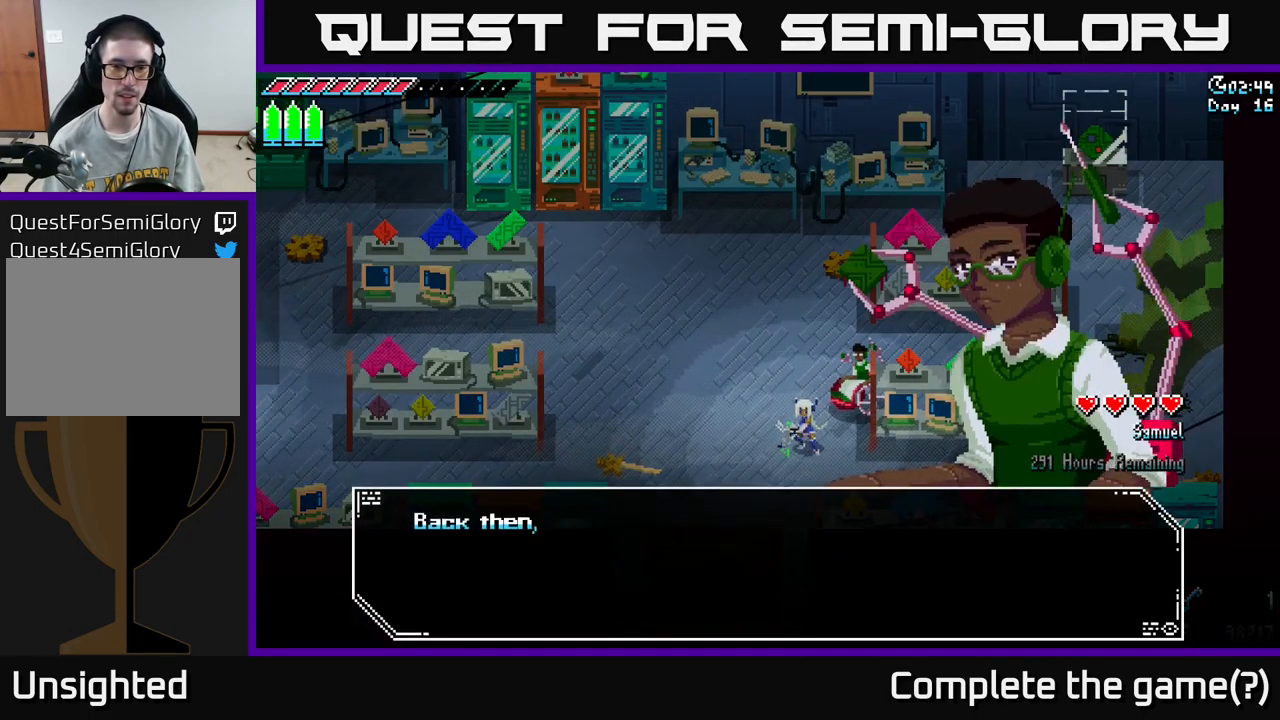
{"buttons": [], "left_stick": "center", "right_stick": "center", "events": [[16, "A", "up"], [100, "A", "down"], [250, "A", "up"]]}
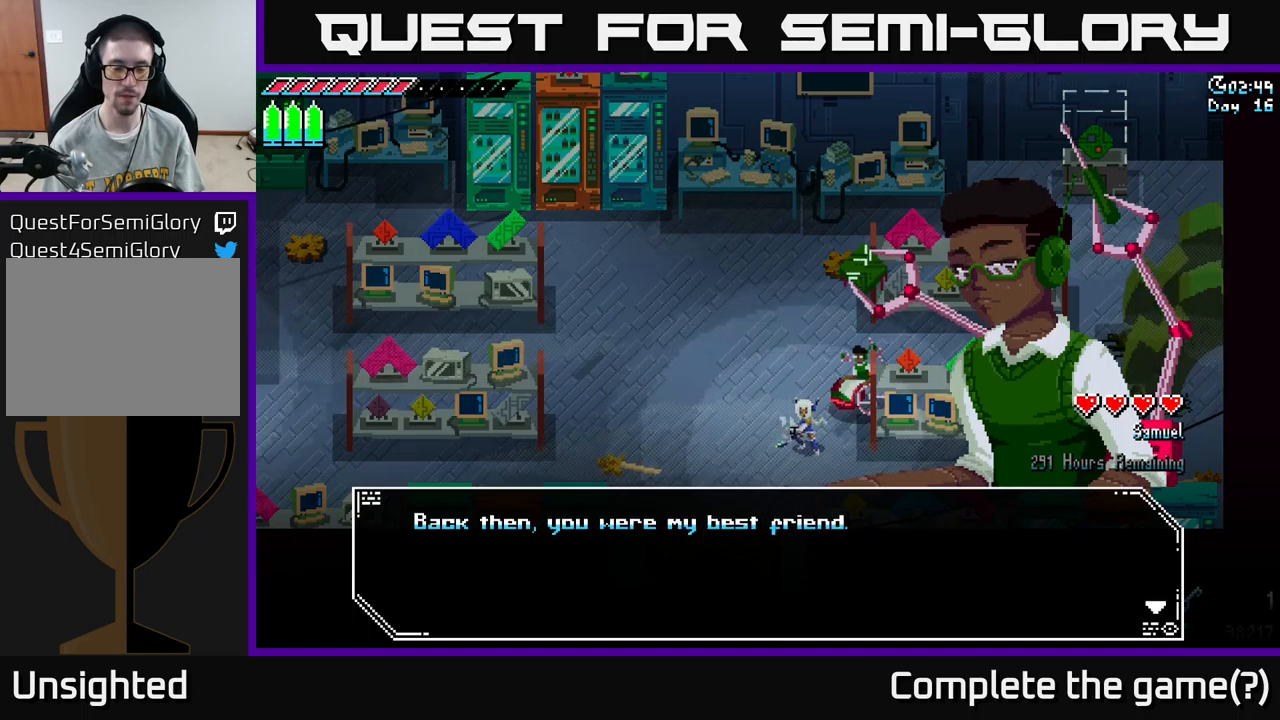
{"buttons": [], "left_stick": "center", "right_stick": "center", "events": [[133, "A", "down"], [217, "A", "up"], [300, "A", "down"], [417, "A", "up"]]}
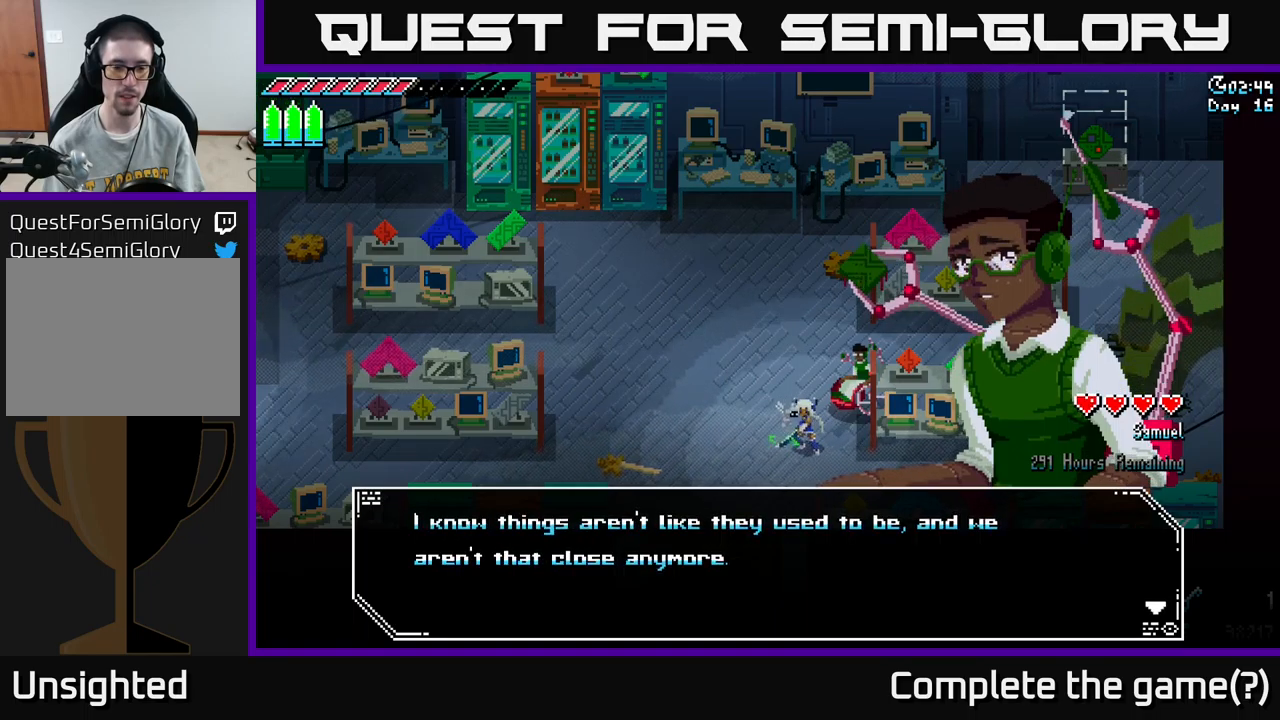
{"buttons": [], "left_stick": "center", "right_stick": "center", "events": []}
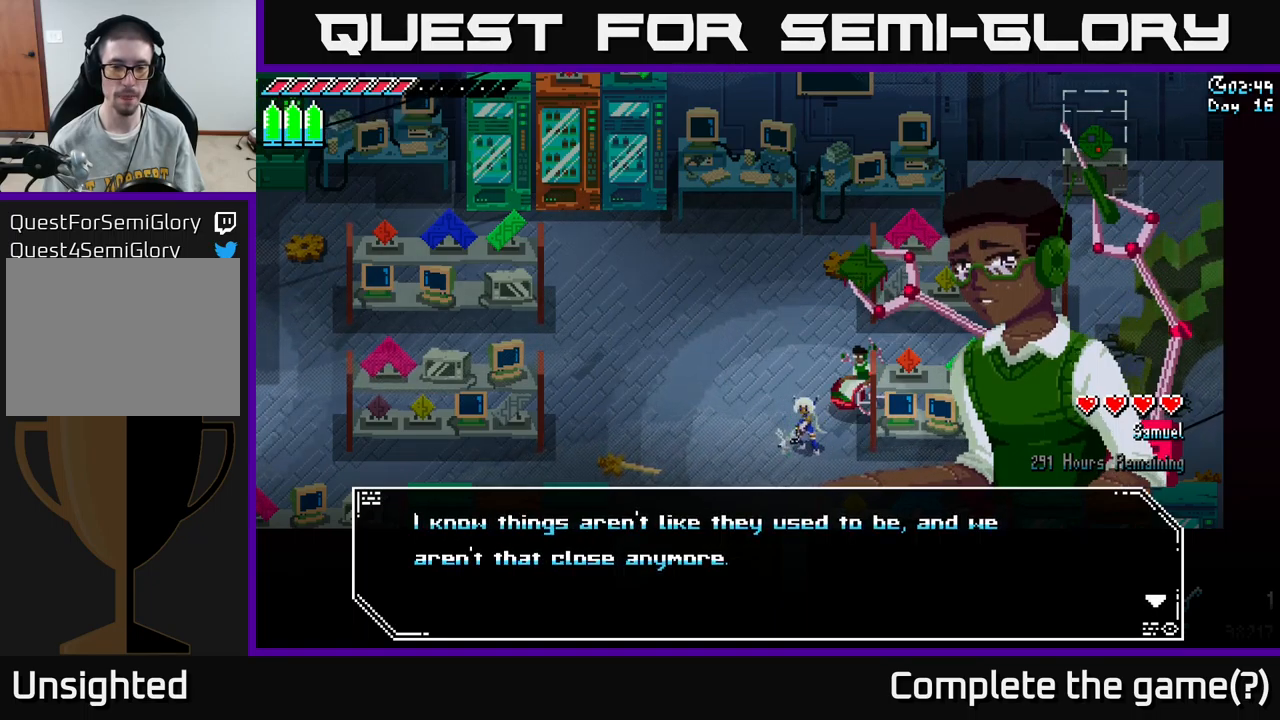
{"buttons": [], "left_stick": "center", "right_stick": "center", "events": []}
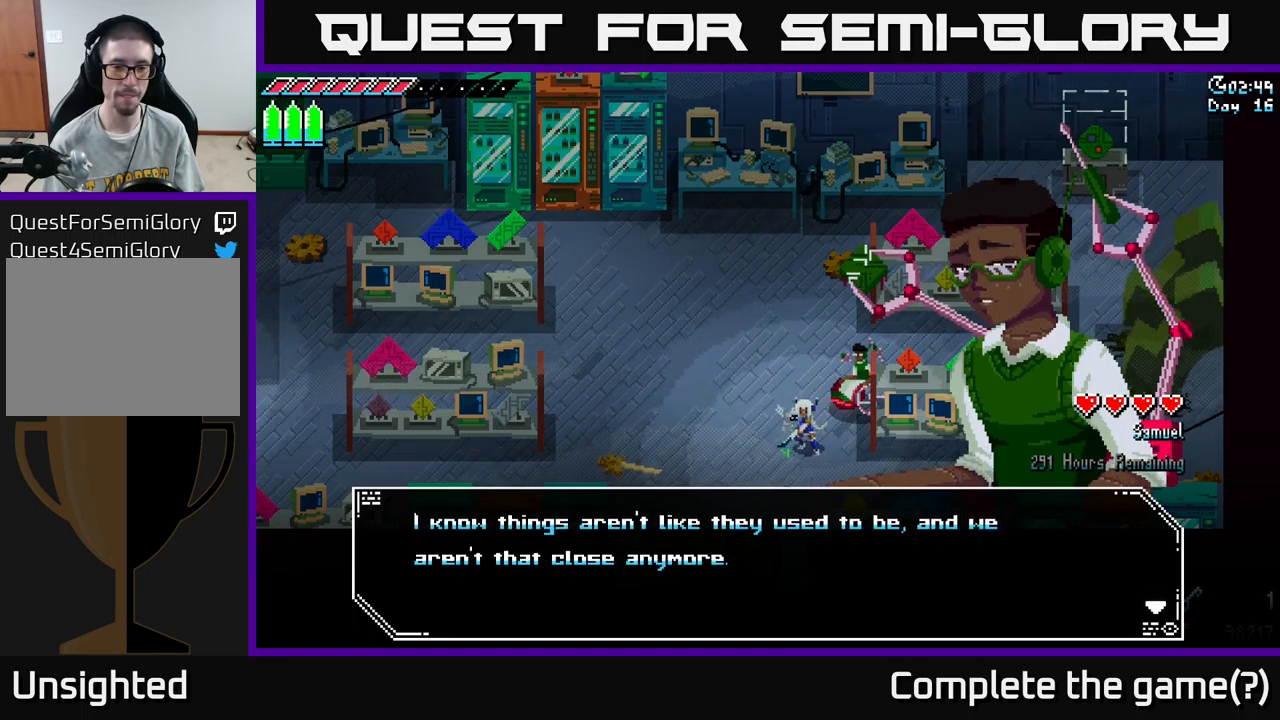
{"buttons": ["A"], "left_stick": "center", "right_stick": "center", "events": [[217, "A", "down"], [283, "A", "up"], [467, "A", "down"]]}
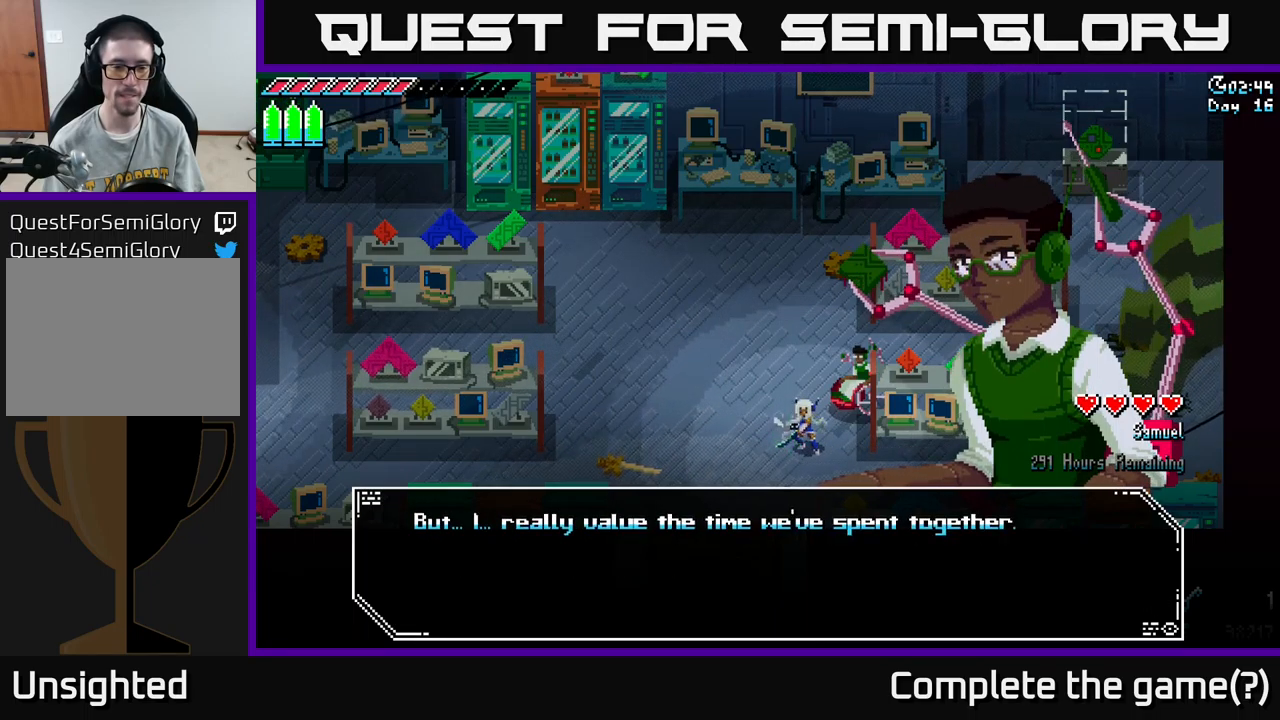
{"buttons": [], "left_stick": "center", "right_stick": "center", "events": [[100, "A", "up"]]}
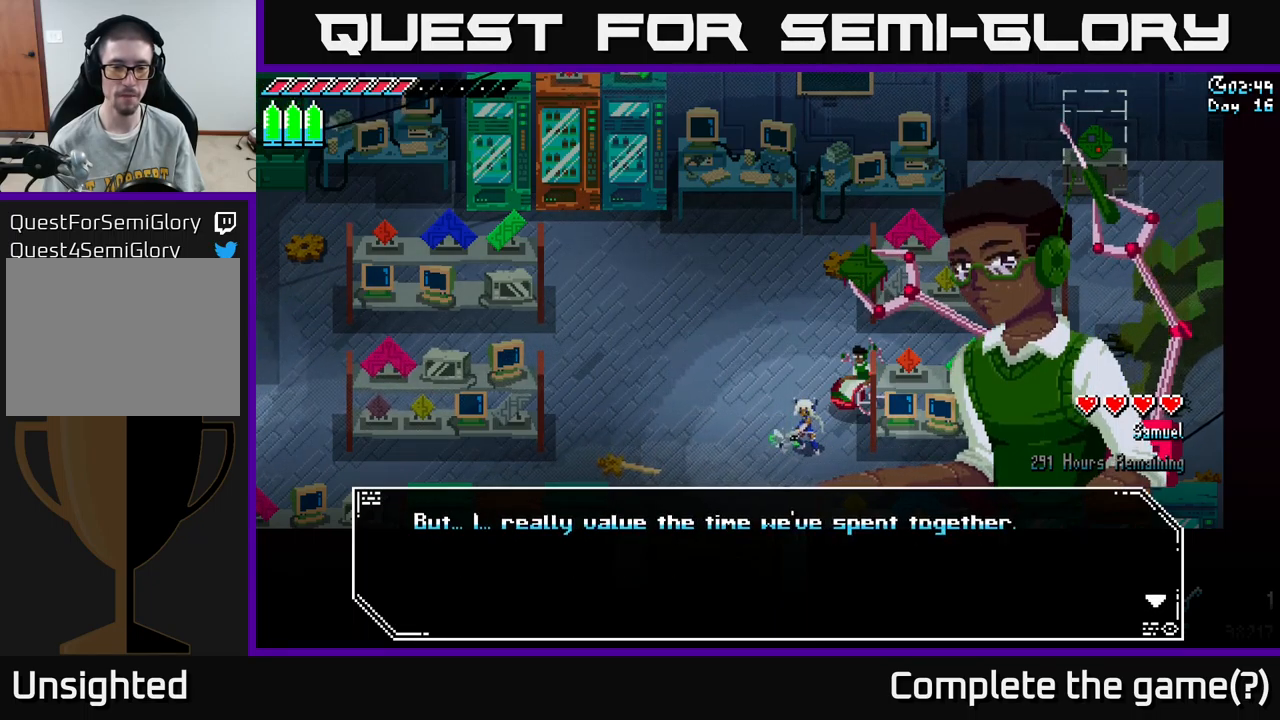
{"buttons": ["A"], "left_stick": "center", "right_stick": "center", "events": [[167, "A", "down"], [283, "A", "up"], [467, "A", "down"]]}
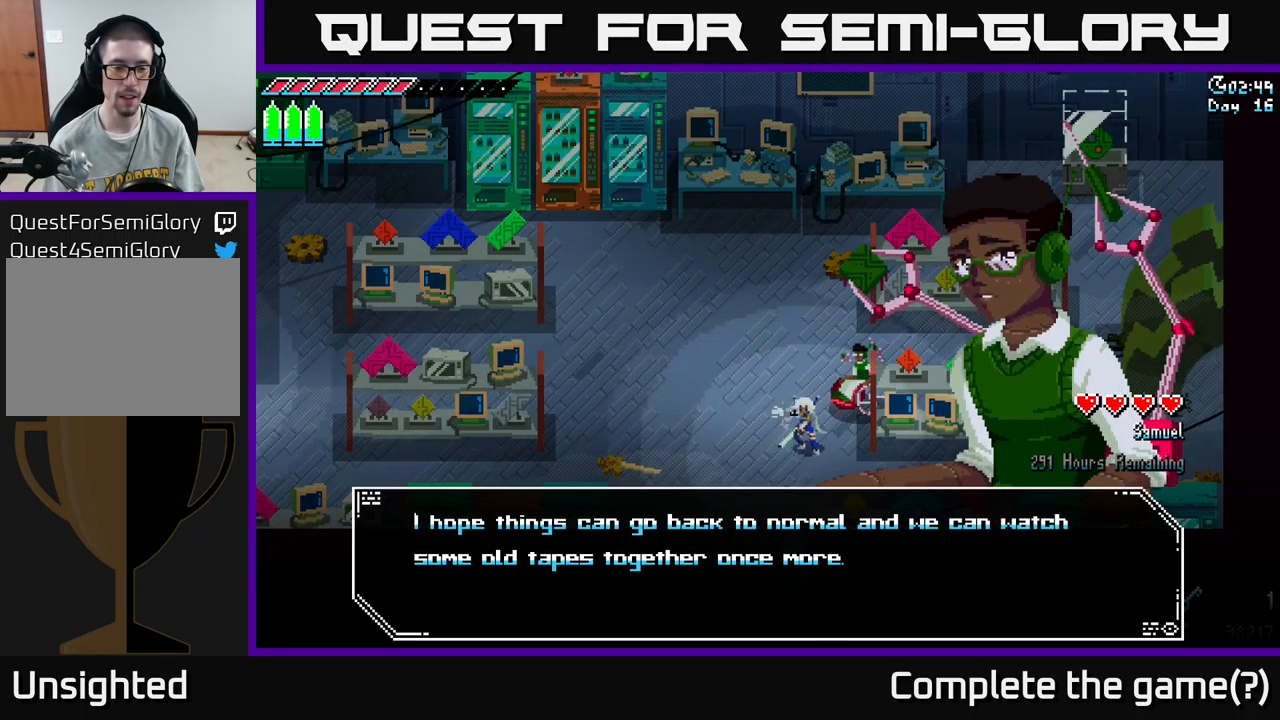
{"buttons": [], "left_stick": "center", "right_stick": "center", "events": [[83, "A", "up"]]}
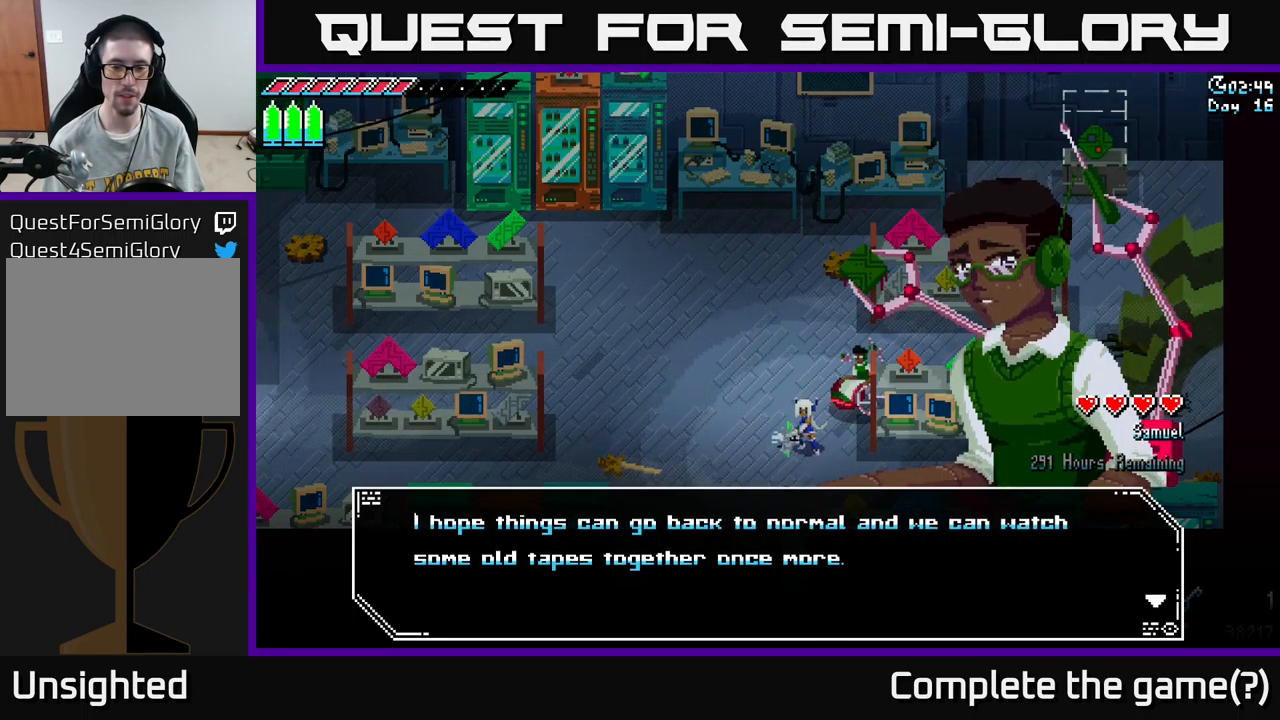
{"buttons": ["A"], "left_stick": "center", "right_stick": "center", "events": [[467, "A", "down"]]}
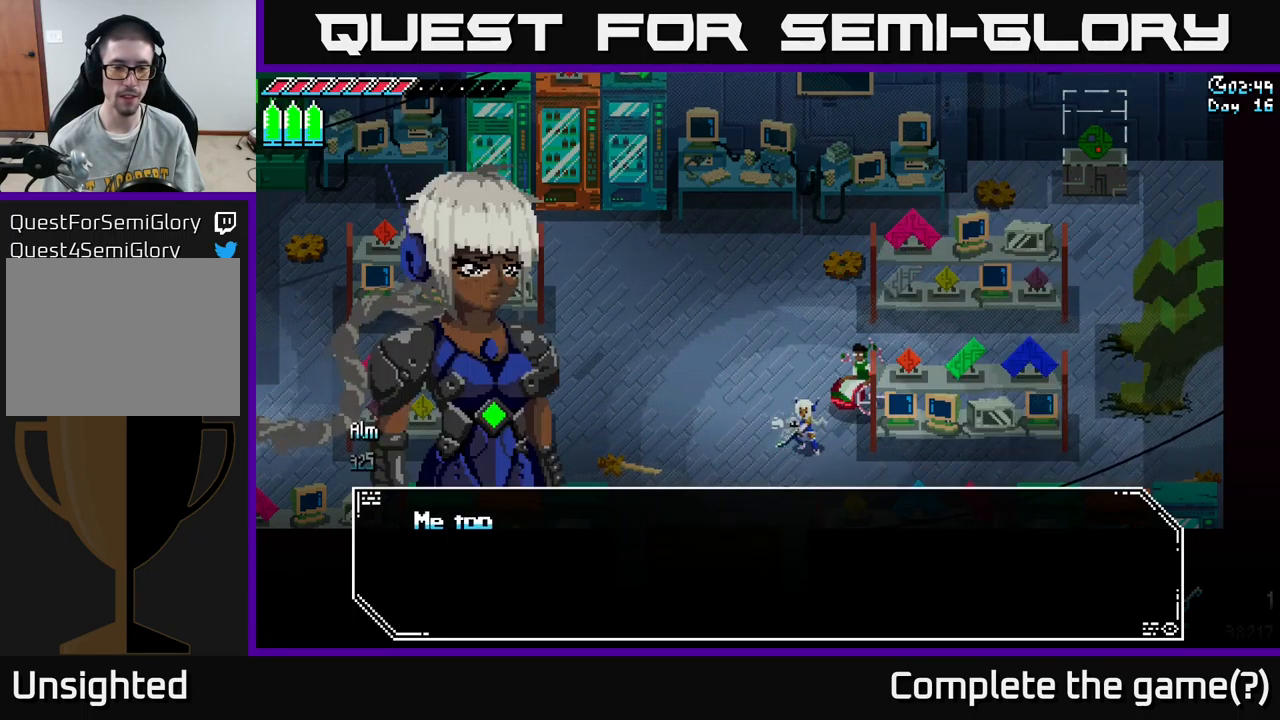
{"buttons": [], "left_stick": "center", "right_stick": "center", "events": [[50, "A", "up"], [267, "A", "down"], [383, "A", "up"]]}
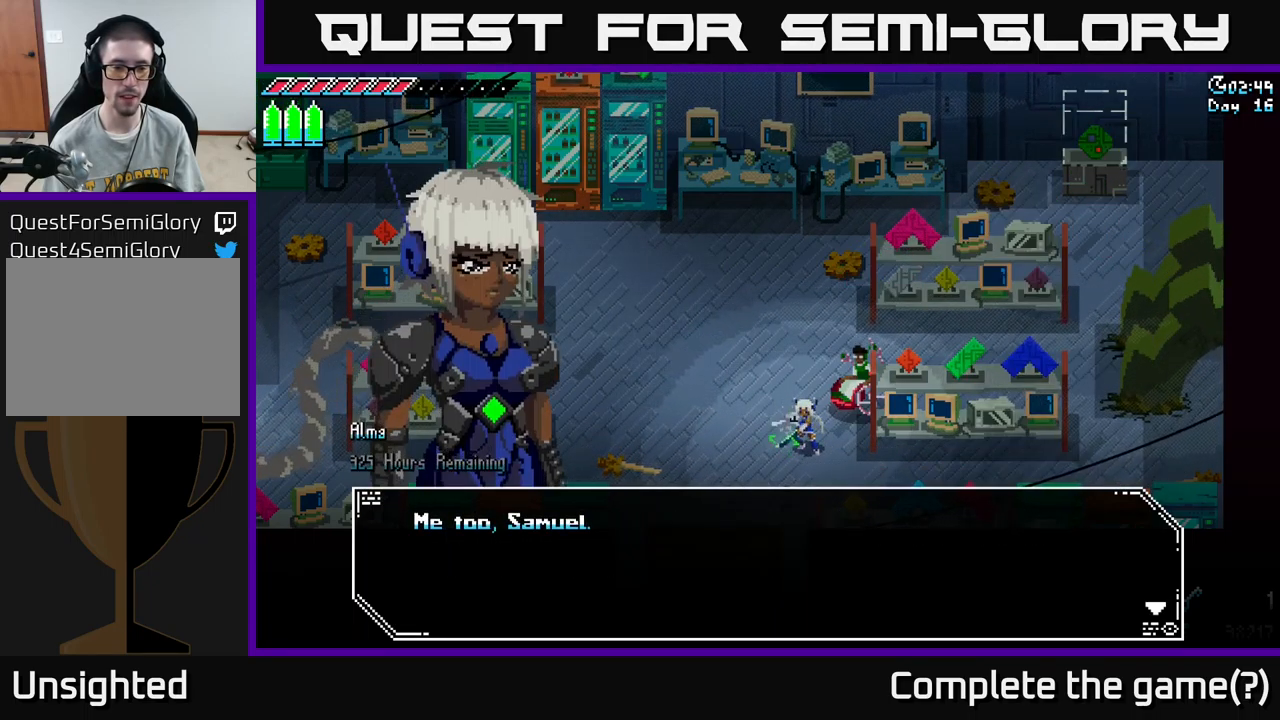
{"buttons": [], "left_stick": "center", "right_stick": "center", "events": [[366, "A", "down"], [483, "A", "up"]]}
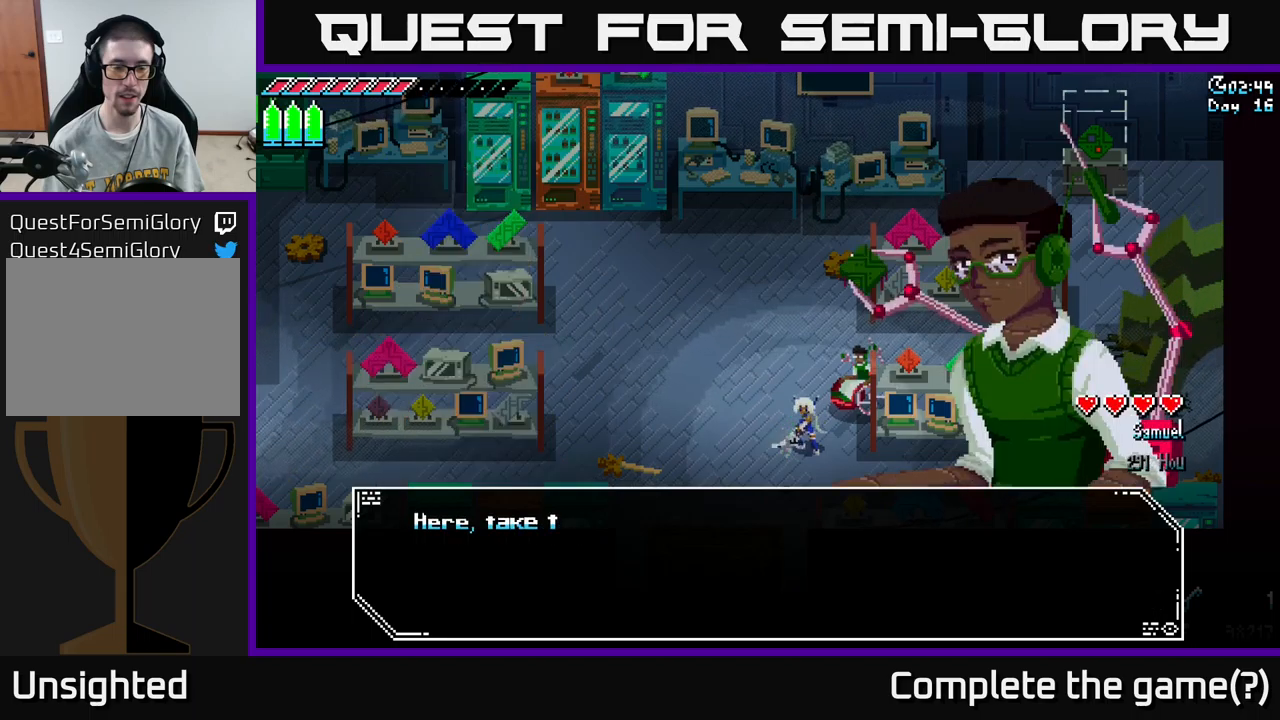
{"buttons": [], "left_stick": "center", "right_stick": "center", "events": [[184, "A", "down"], [317, "A", "up"]]}
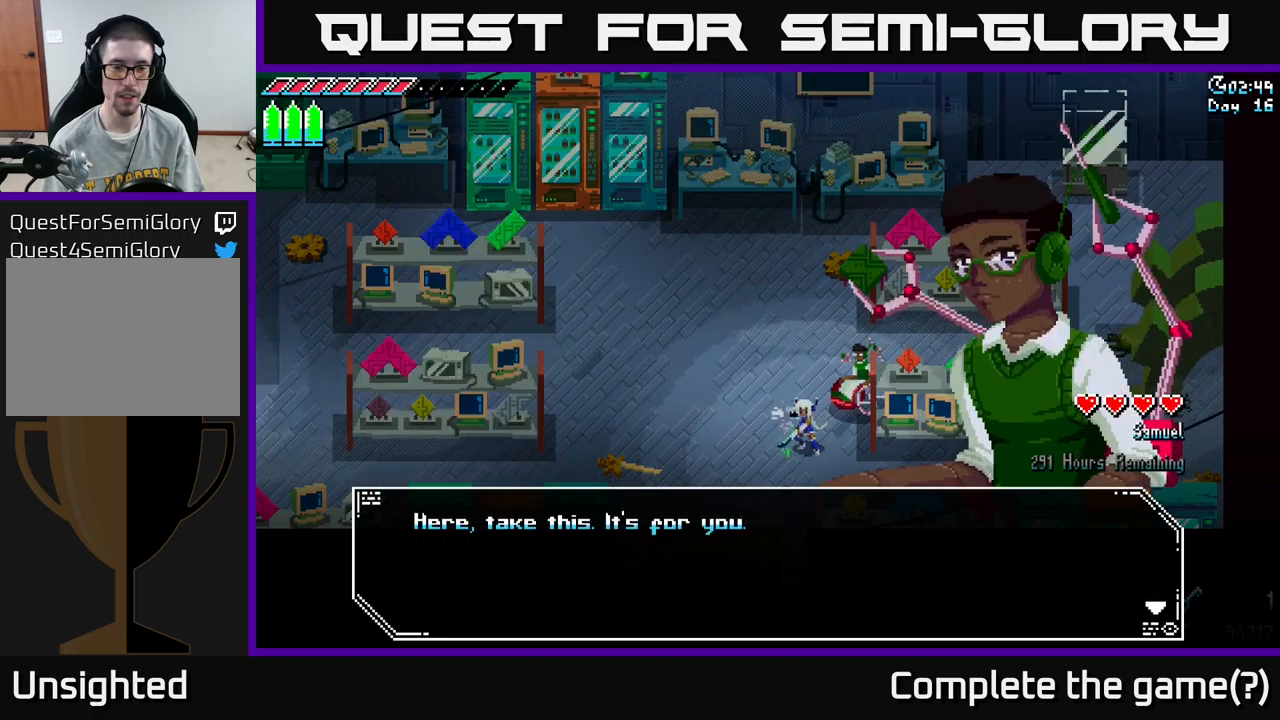
{"buttons": [], "left_stick": "center", "right_stick": "center", "events": [[50, "A", "down"], [184, "A", "up"], [384, "A", "down"], [500, "A", "up"]]}
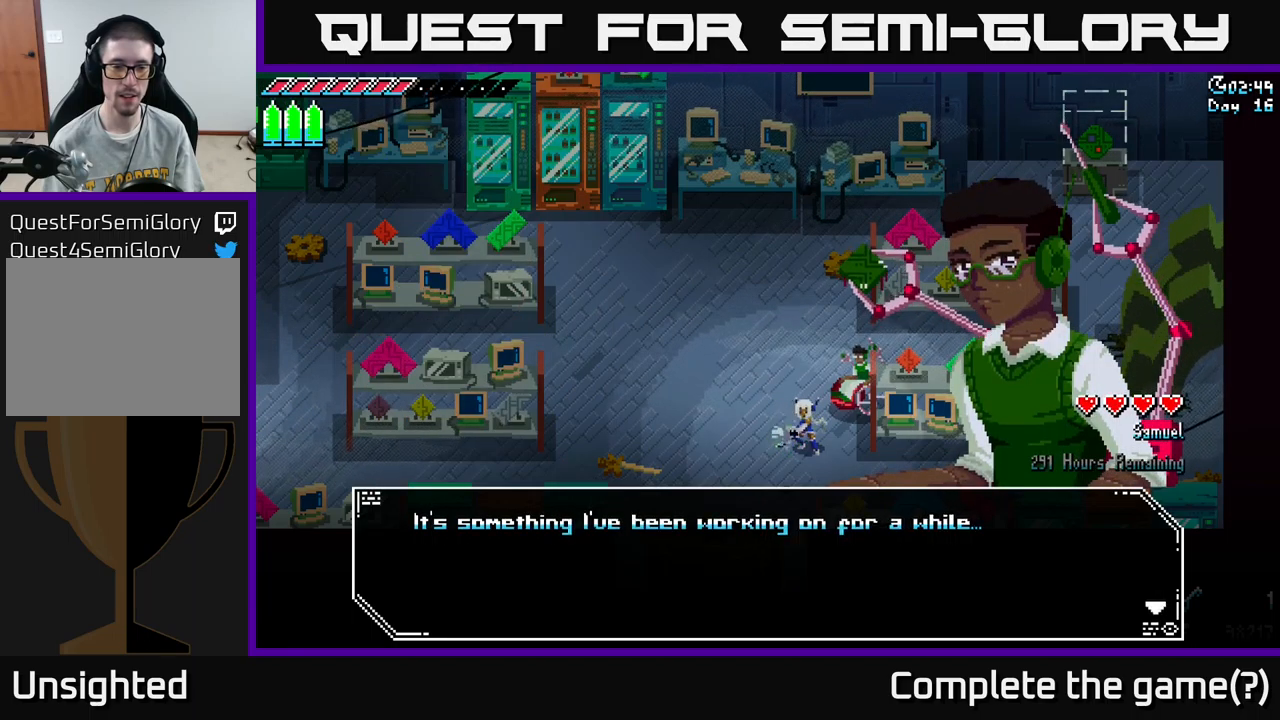
{"buttons": [], "left_stick": "center", "right_stick": "center", "events": [[317, "A", "down"], [450, "A", "up"]]}
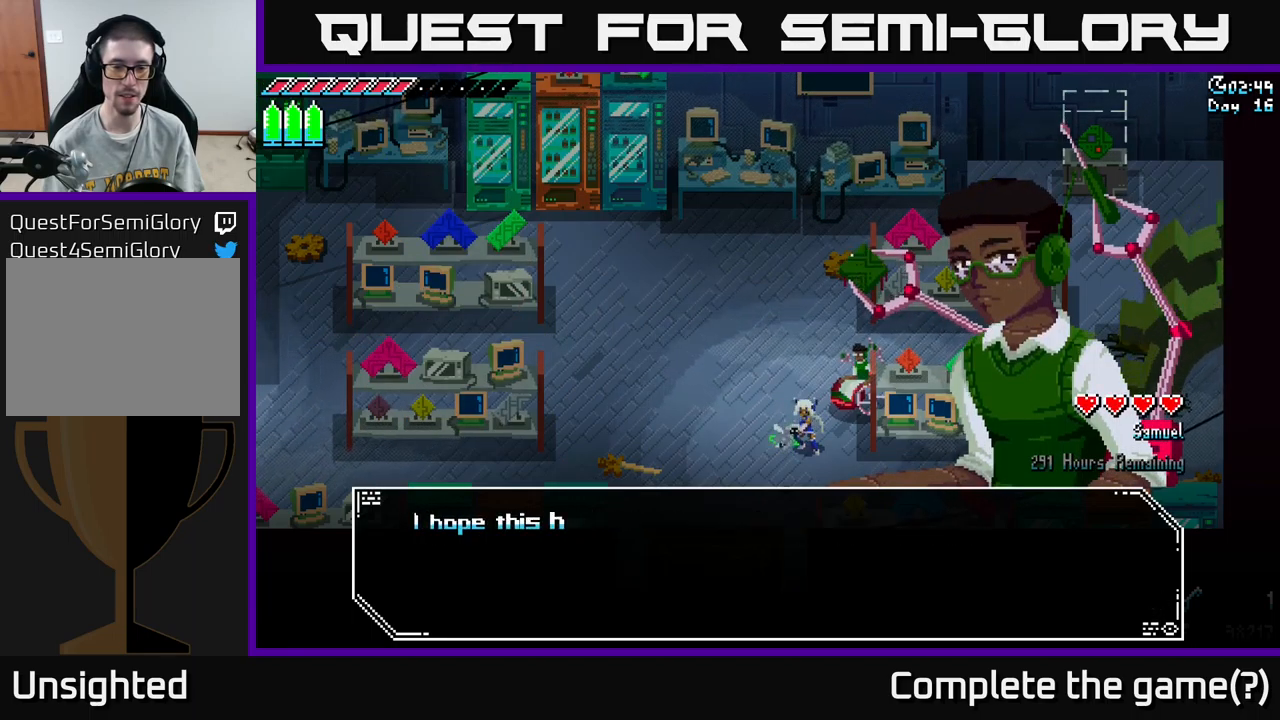
{"buttons": [], "left_stick": "center", "right_stick": "center", "events": [[200, "A", "down"], [317, "A", "up"]]}